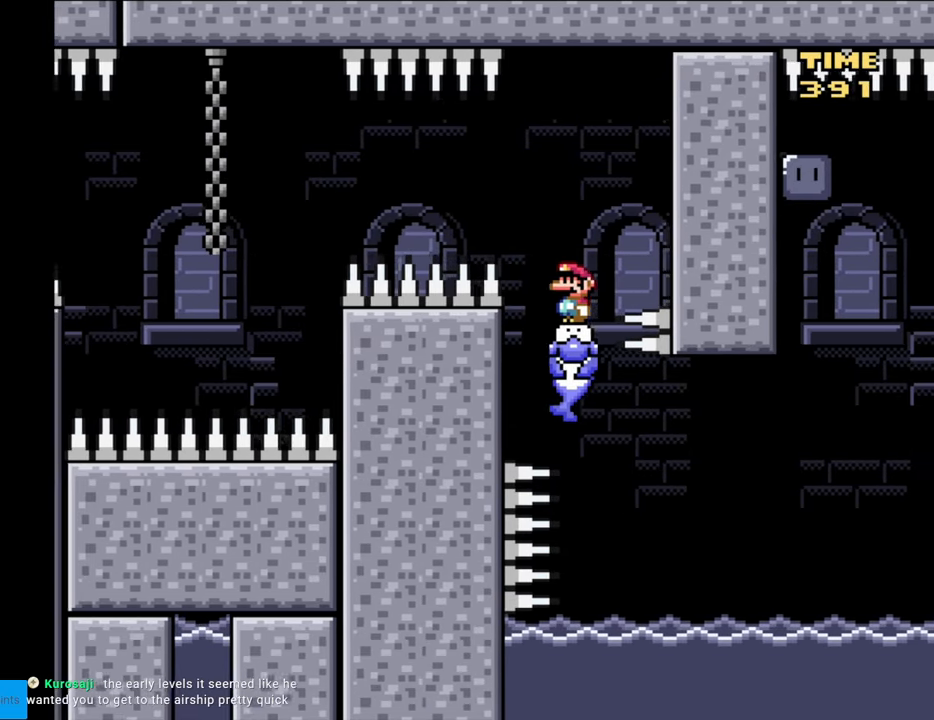
Gameplay with a controller (Nintendo layout); each line is a JSON object with the inputs held at the frame after it. "events" lists button and stick changes between this image and that frame as [ms after this image, input, new state], when the widget could be followed in between. Not read: L3 R3.
{"buttons": ["Y", "DPAD_RIGHT"], "events": [[83, "DPAD_RIGHT", "down"]]}
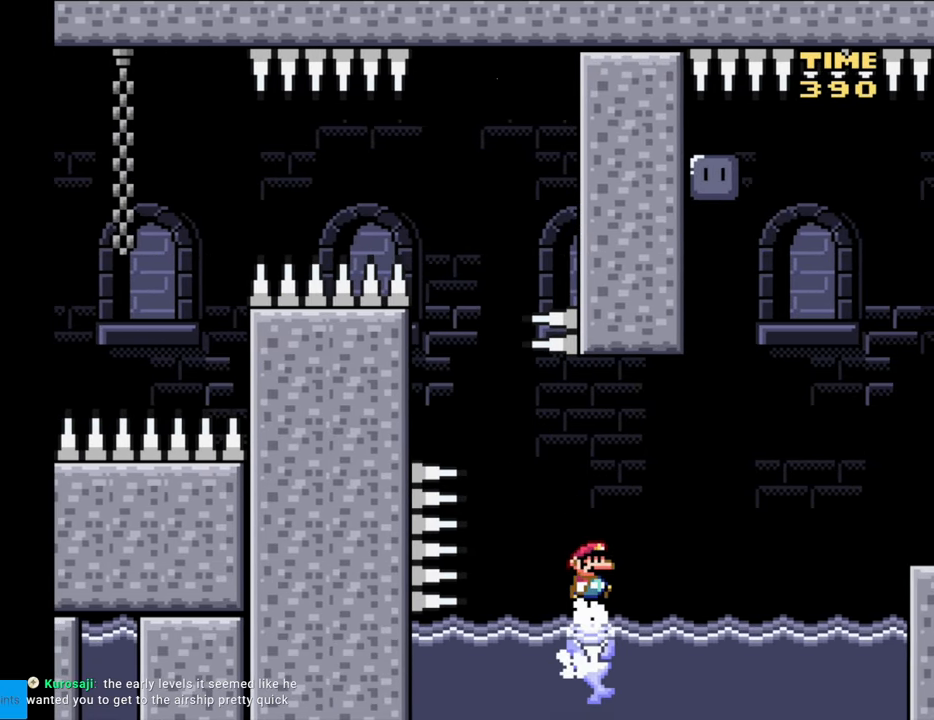
{"buttons": ["Y"], "events": [[233, "DPAD_RIGHT", "up"], [333, "DPAD_LEFT", "down"], [433, "DPAD_LEFT", "up"]]}
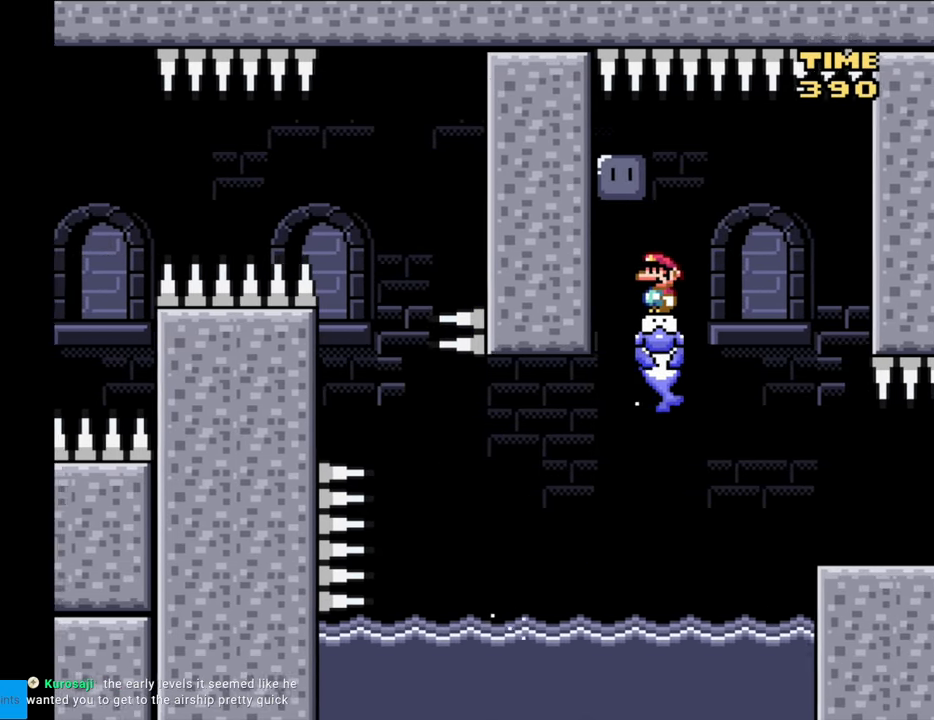
{"buttons": ["DPAD_LEFT"], "events": [[200, "DPAD_RIGHT", "down"], [267, "DPAD_RIGHT", "up"], [350, "DPAD_LEFT", "down"], [483, "Y", "up"]]}
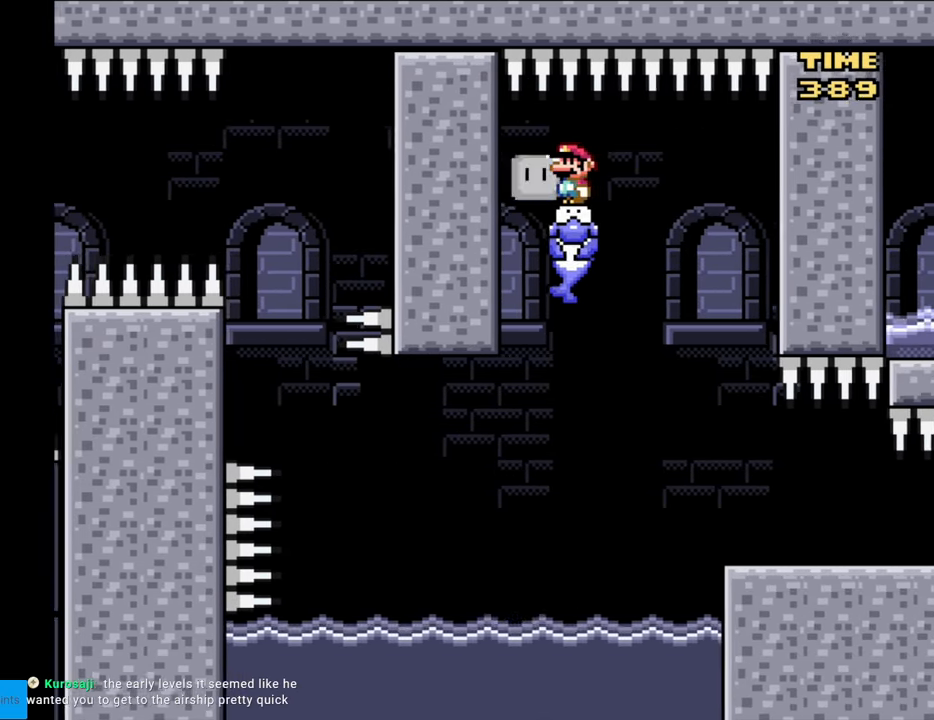
{"buttons": ["DPAD_DOWN"], "events": [[33, "Y", "down"], [83, "DPAD_LEFT", "up"], [300, "DPAD_RIGHT", "down"], [467, "DPAD_DOWN", "down"], [483, "DPAD_RIGHT", "up"], [500, "Y", "up"]]}
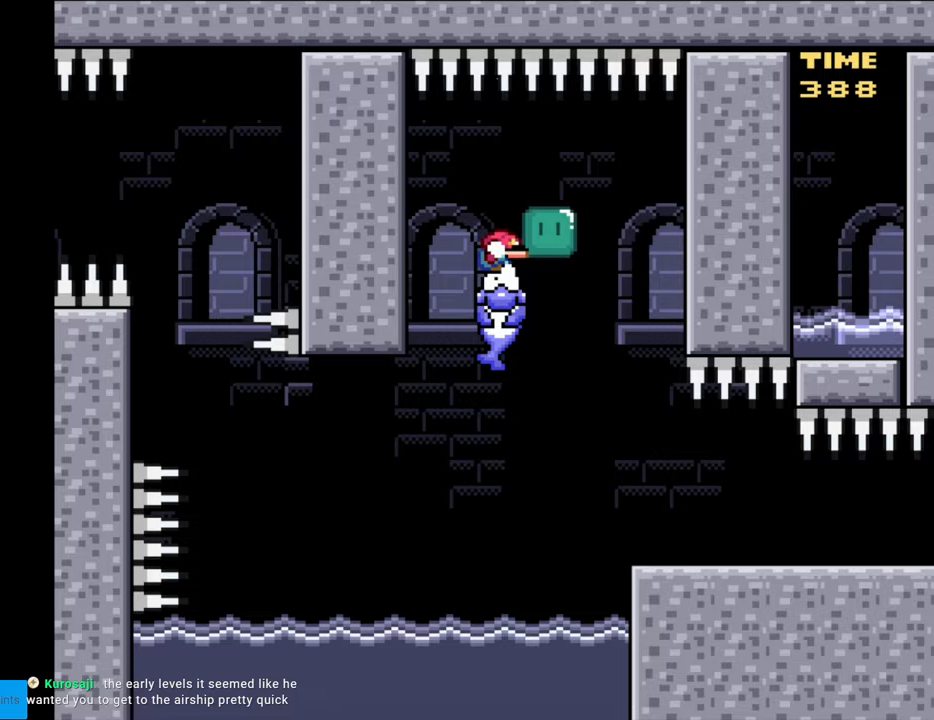
{"buttons": ["DPAD_RIGHT"], "events": [[33, "DPAD_LEFT", "down"], [67, "DPAD_DOWN", "up"], [67, "Y", "down"], [200, "DPAD_LEFT", "up"], [250, "DPAD_RIGHT", "down"], [250, "X", "down"], [250, "Y", "up"], [350, "DPAD_RIGHT", "up"], [467, "DPAD_RIGHT", "down"], [483, "X", "up"]]}
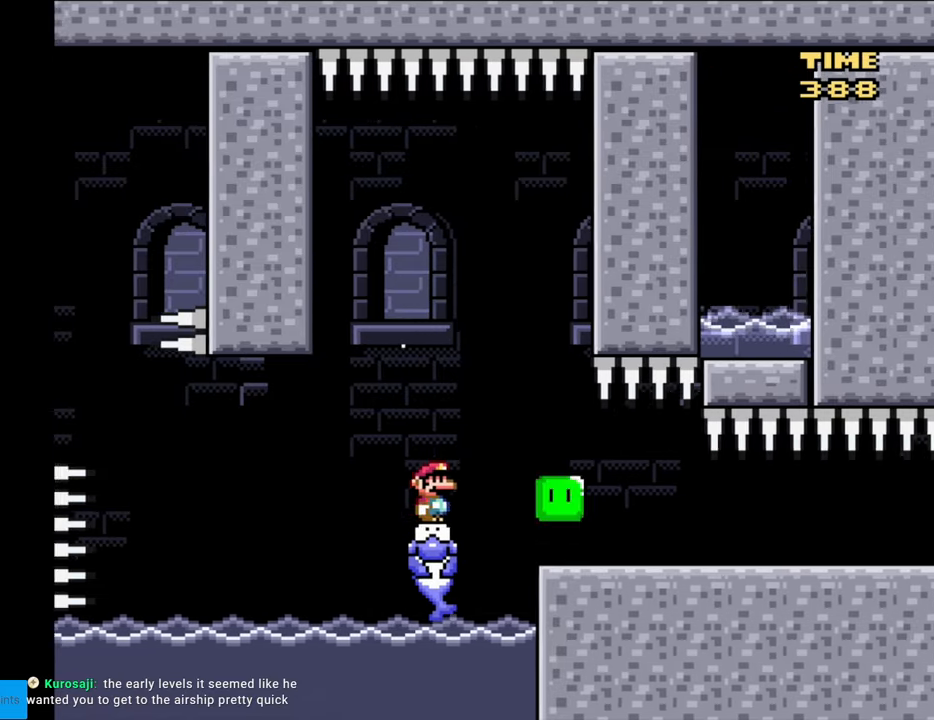
{"buttons": [], "events": [[83, "DPAD_RIGHT", "up"], [333, "A", "down"], [333, "DPAD_RIGHT", "down"], [383, "A", "up"], [433, "DPAD_RIGHT", "up"]]}
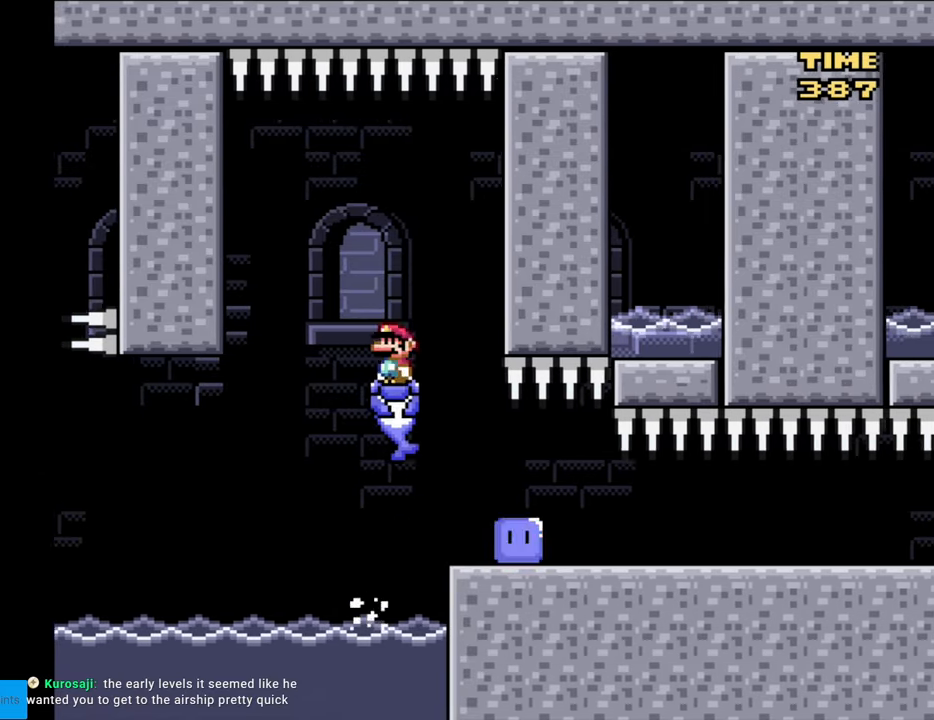
{"buttons": ["Y", "DPAD_RIGHT"], "events": [[33, "Y", "down"], [283, "DPAD_RIGHT", "down"]]}
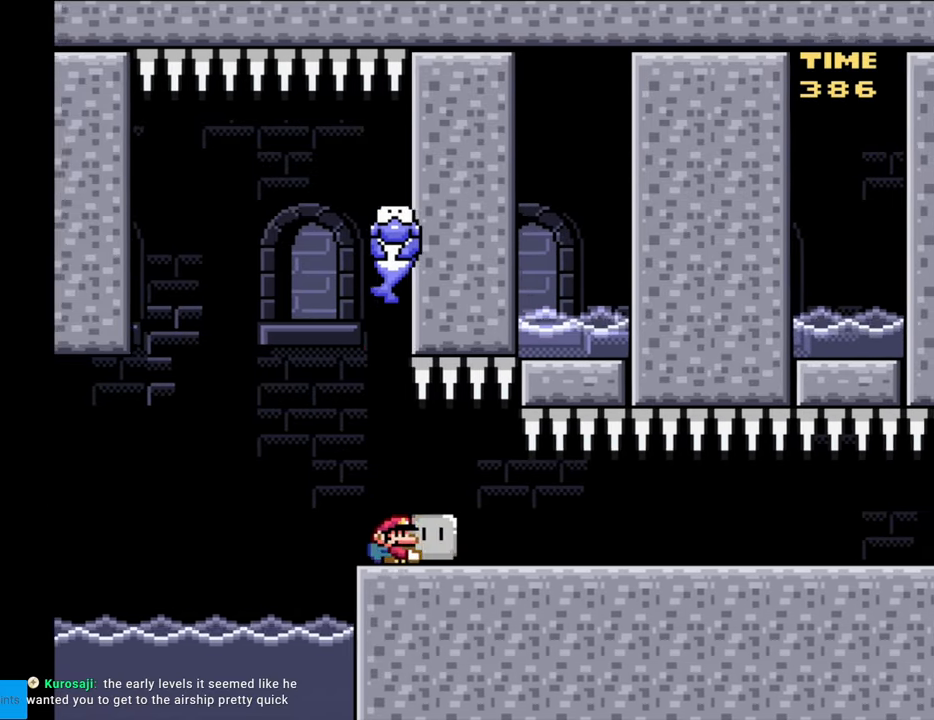
{"buttons": ["Y", "DPAD_RIGHT"], "events": []}
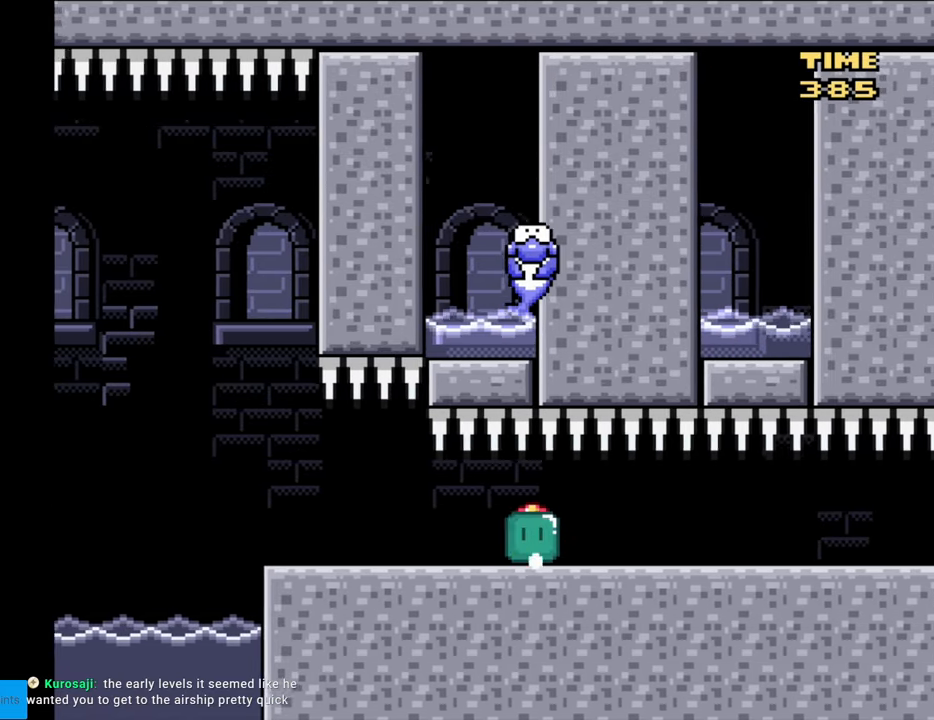
{"buttons": ["Y", "DPAD_RIGHT"], "events": [[17, "DPAD_LEFT", "down"], [17, "DPAD_RIGHT", "up"], [450, "DPAD_LEFT", "up"], [467, "DPAD_RIGHT", "down"]]}
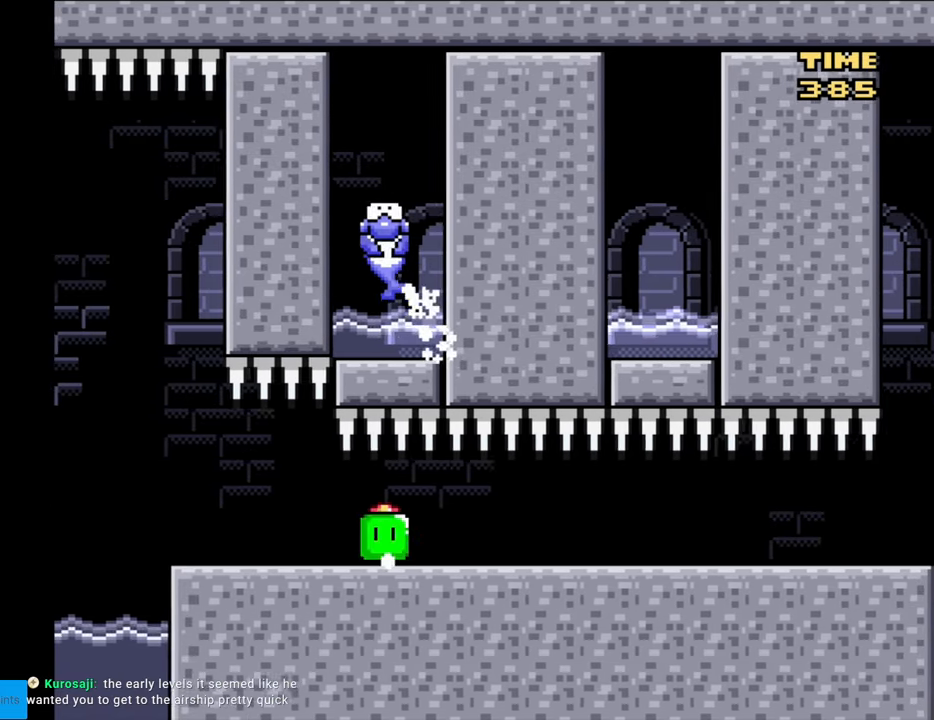
{"buttons": ["Y", "DPAD_RIGHT"], "events": []}
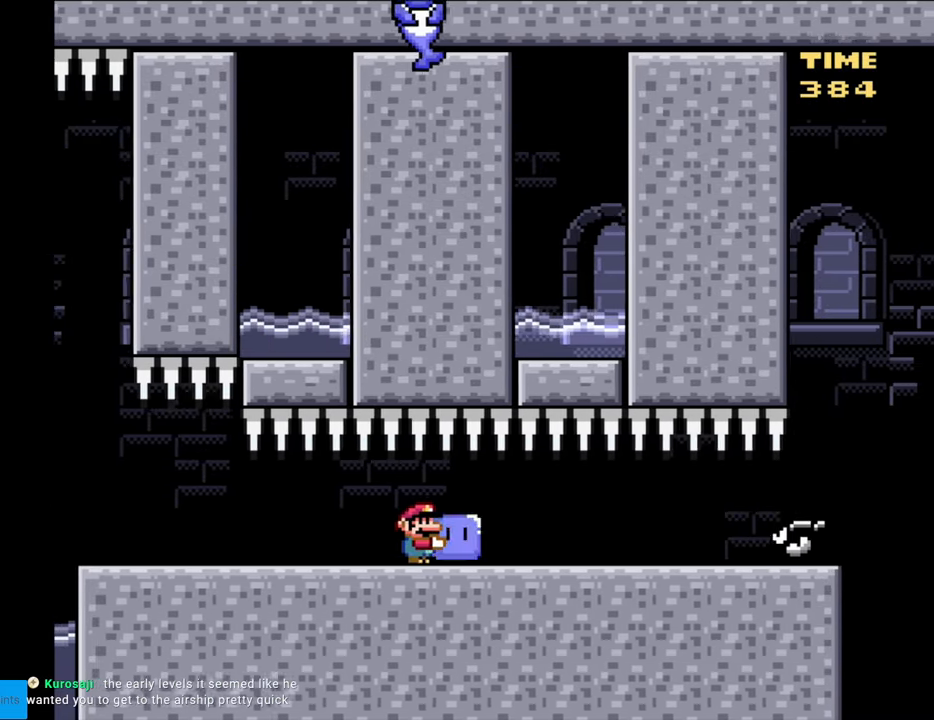
{"buttons": ["Y", "DPAD_UP", "DPAD_LEFT"], "events": [[217, "DPAD_RIGHT", "up"], [217, "DPAD_UP", "down"], [233, "DPAD_LEFT", "down"], [233, "DPAD_UP", "up"], [383, "DPAD_LEFT", "up"], [383, "DPAD_RIGHT", "down"], [450, "Y", "up"], [467, "DPAD_LEFT", "down"], [467, "DPAD_RIGHT", "up"], [467, "DPAD_UP", "down"], [483, "Y", "down"]]}
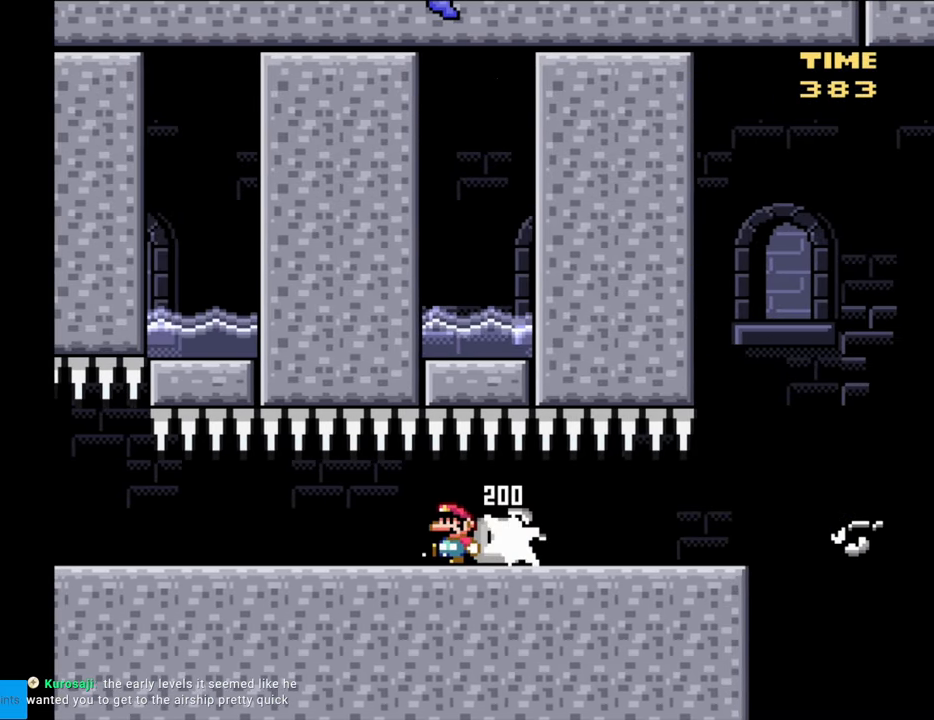
{"buttons": ["Y", "DPAD_RIGHT"], "events": [[83, "DPAD_UP", "up"], [250, "DPAD_LEFT", "up"], [267, "DPAD_RIGHT", "down"]]}
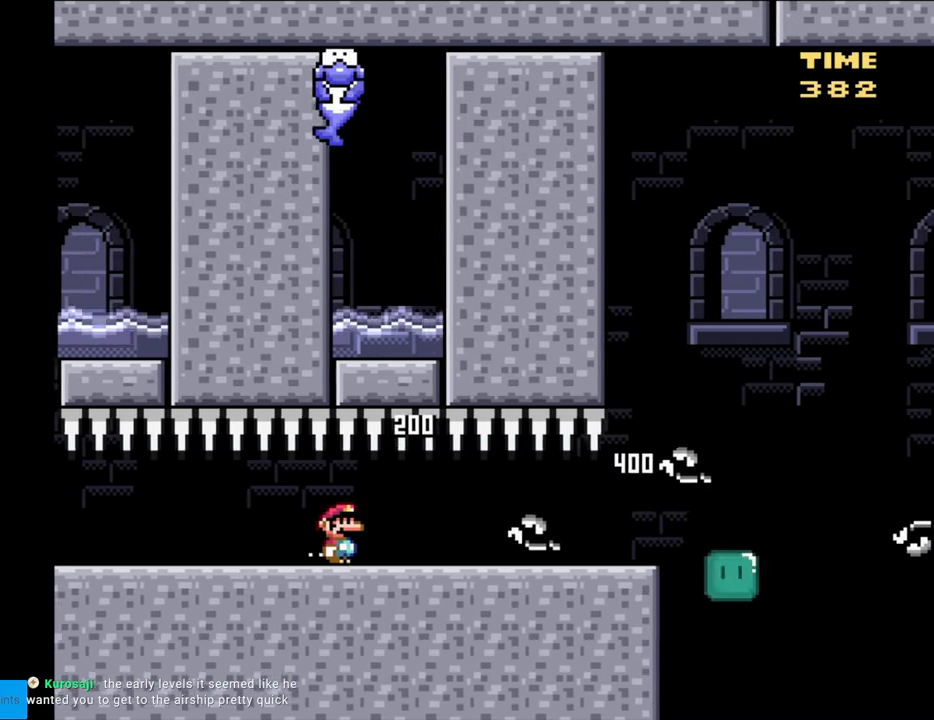
{"buttons": [], "events": [[200, "DPAD_RIGHT", "up"], [217, "DPAD_UP", "down"], [250, "B", "down"], [300, "DPAD_RIGHT", "down"], [317, "DPAD_UP", "up"], [383, "DPAD_RIGHT", "up"], [417, "B", "up"], [483, "Y", "up"]]}
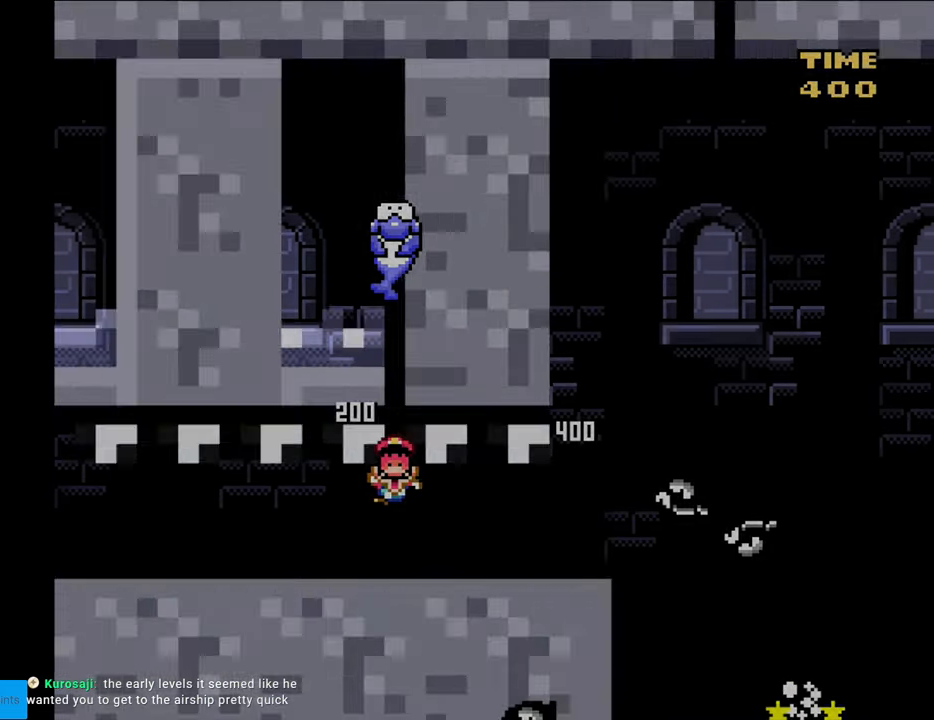
{"buttons": ["A"], "events": [[100, "A", "down"], [217, "A", "up"], [300, "A", "down"], [467, "A", "up"], [500, "A", "down"]]}
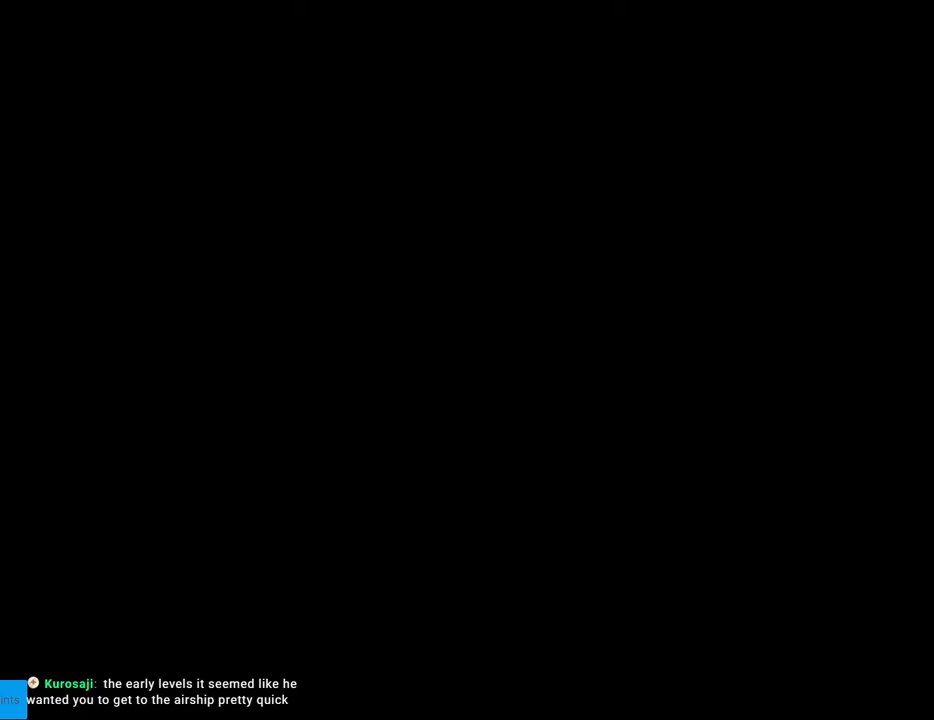
{"buttons": [], "events": [[67, "A", "up"], [150, "A", "down"], [350, "A", "up"], [367, "A", "down"], [500, "A", "up"]]}
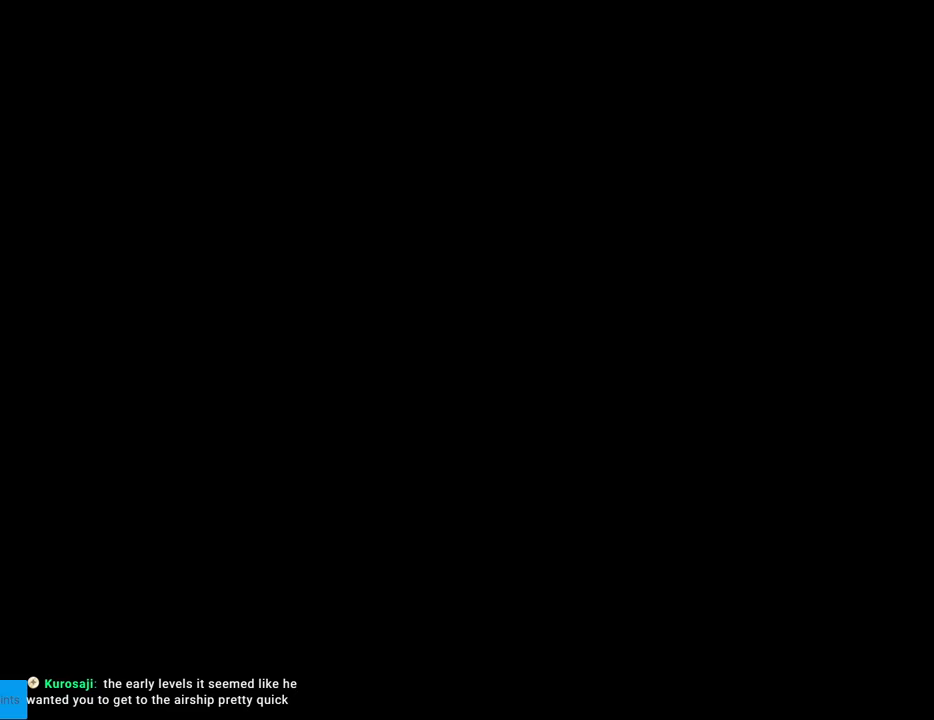
{"buttons": [], "events": []}
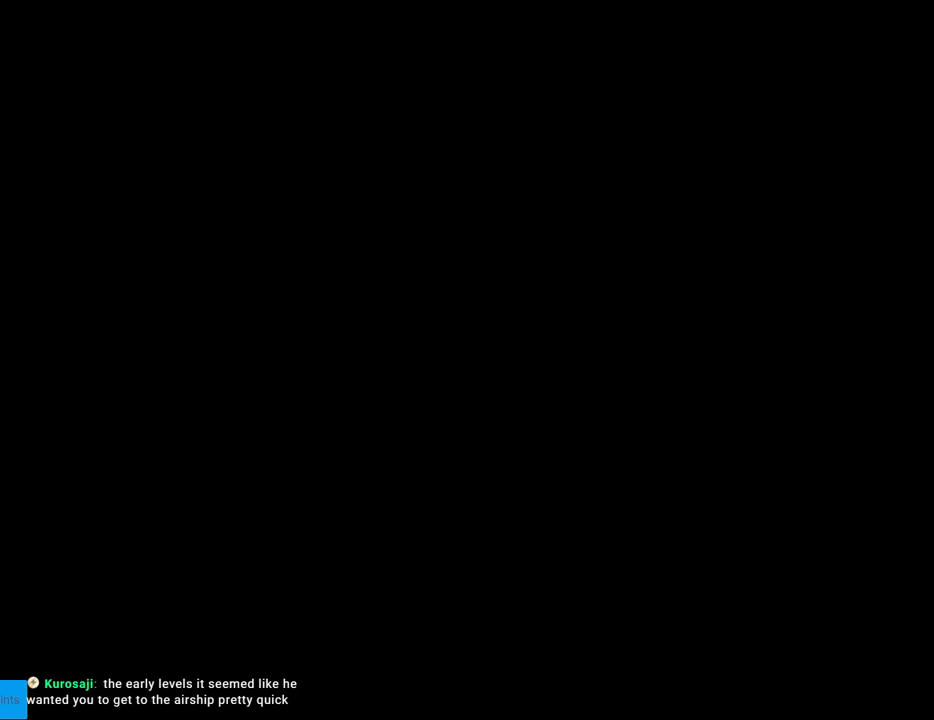
{"buttons": ["B", "Y"], "events": [[83, "Y", "down"], [100, "B", "down"]]}
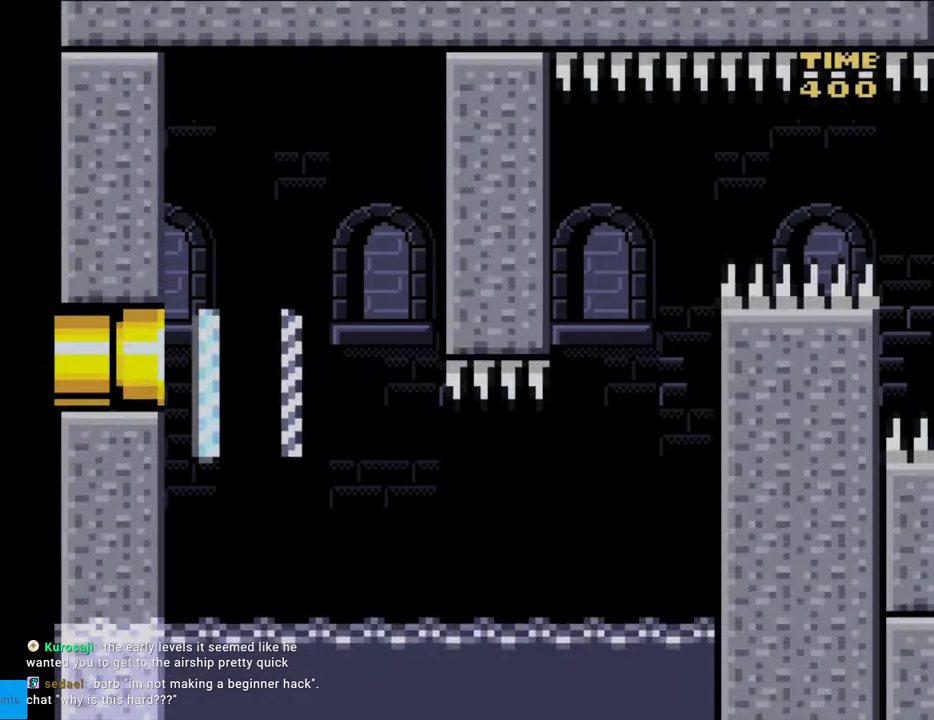
{"buttons": ["Y", "DPAD_RIGHT"], "events": [[167, "DPAD_RIGHT", "down"], [283, "B", "up"]]}
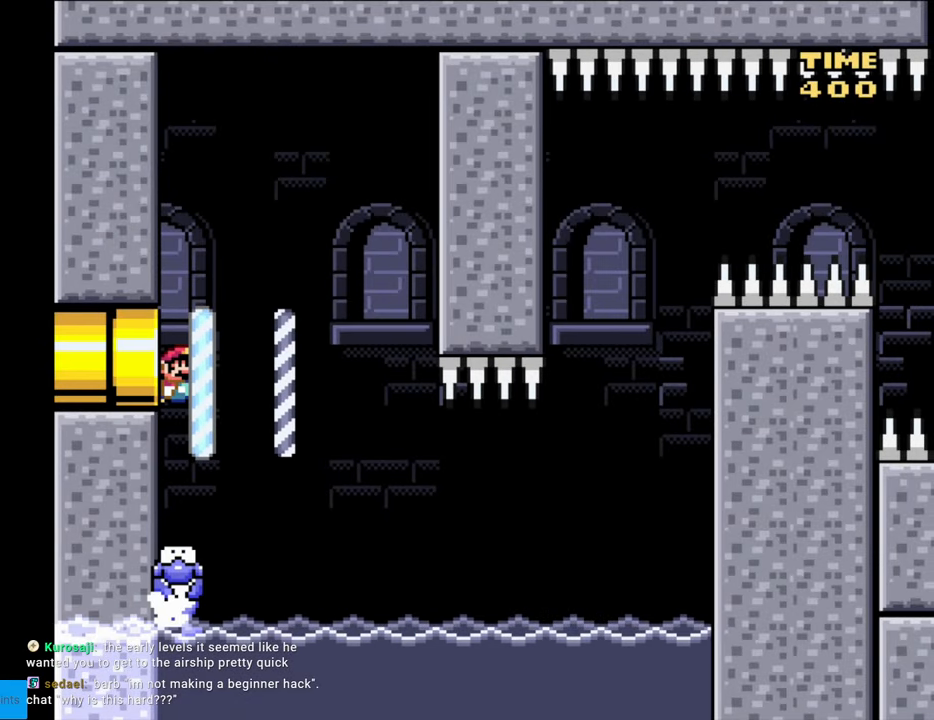
{"buttons": ["Y", "DPAD_LEFT"], "events": [[417, "DPAD_LEFT", "down"], [417, "DPAD_RIGHT", "up"]]}
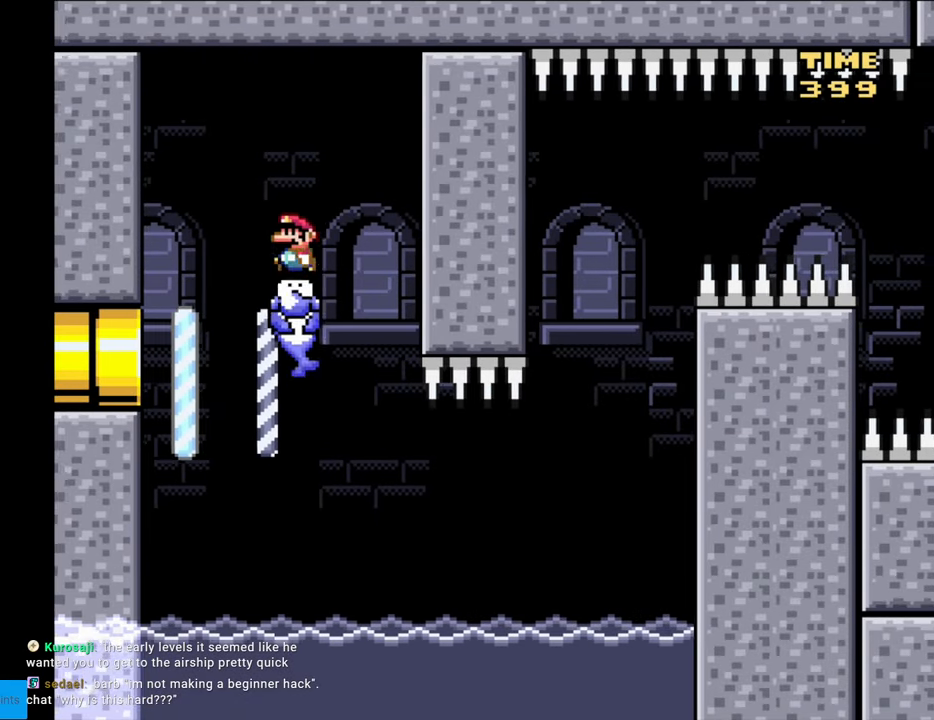
{"buttons": ["Y"], "events": [[17, "DPAD_LEFT", "up"]]}
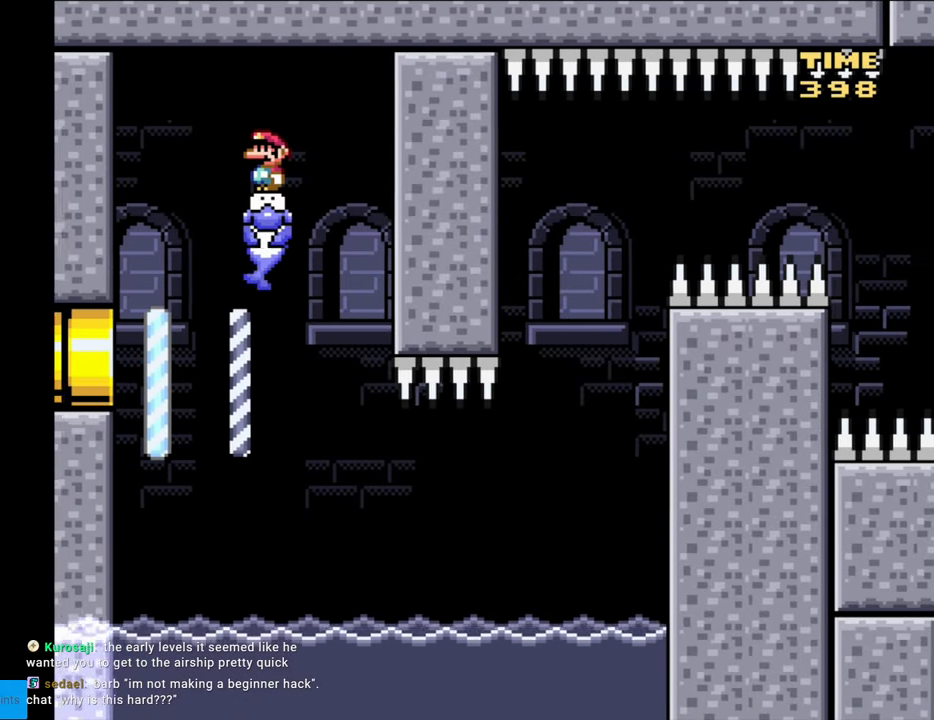
{"buttons": ["Y", "DPAD_RIGHT"], "events": [[450, "DPAD_RIGHT", "down"]]}
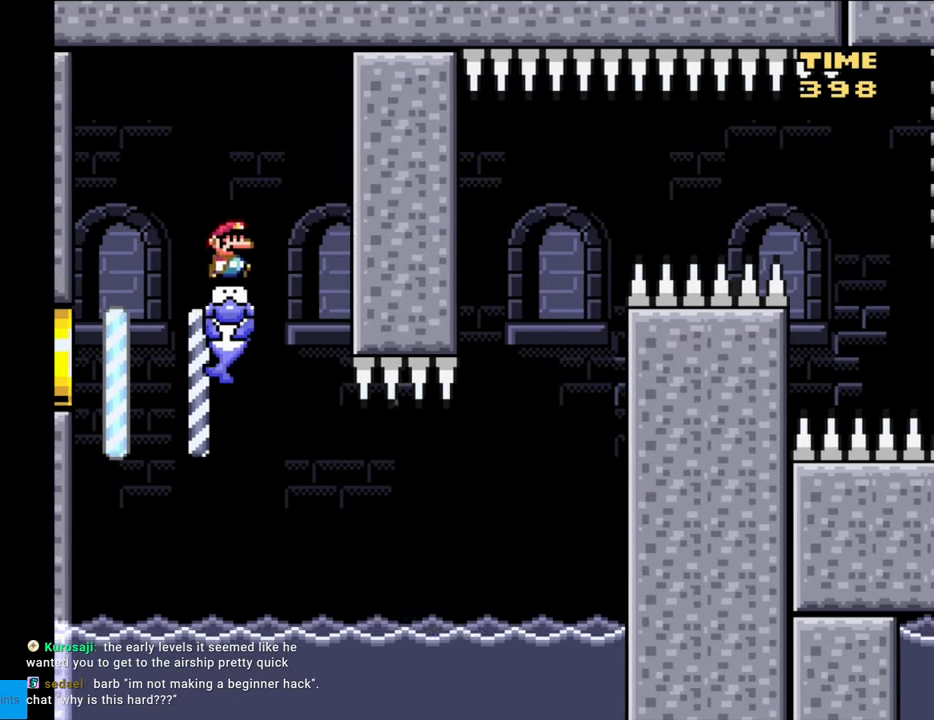
{"buttons": ["Y", "DPAD_RIGHT"], "events": []}
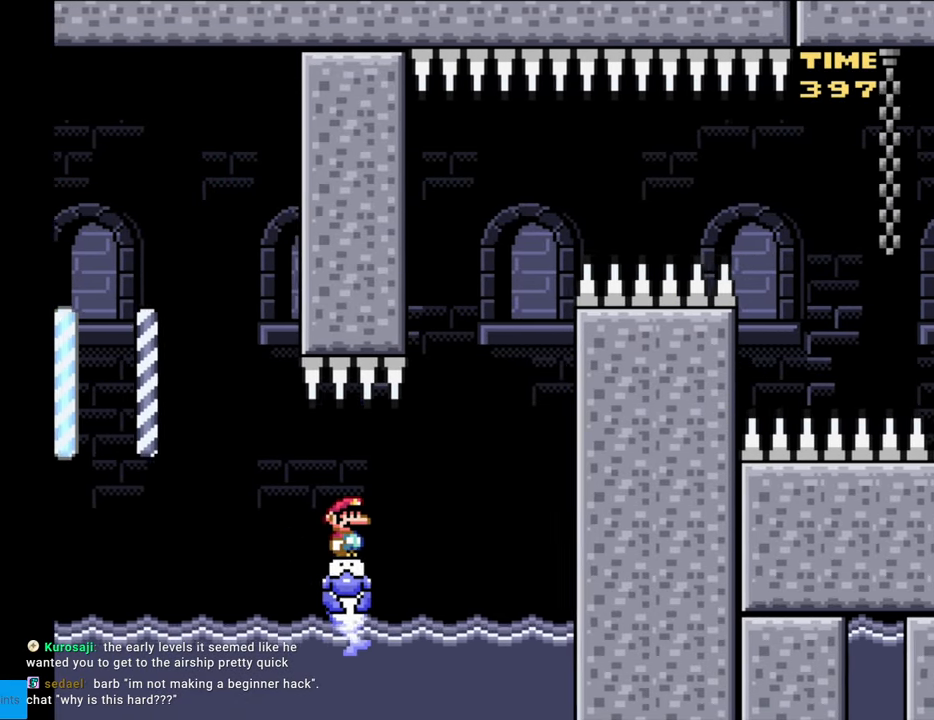
{"buttons": ["Y"], "events": [[233, "DPAD_RIGHT", "up"], [250, "DPAD_LEFT", "down"], [367, "DPAD_LEFT", "up"]]}
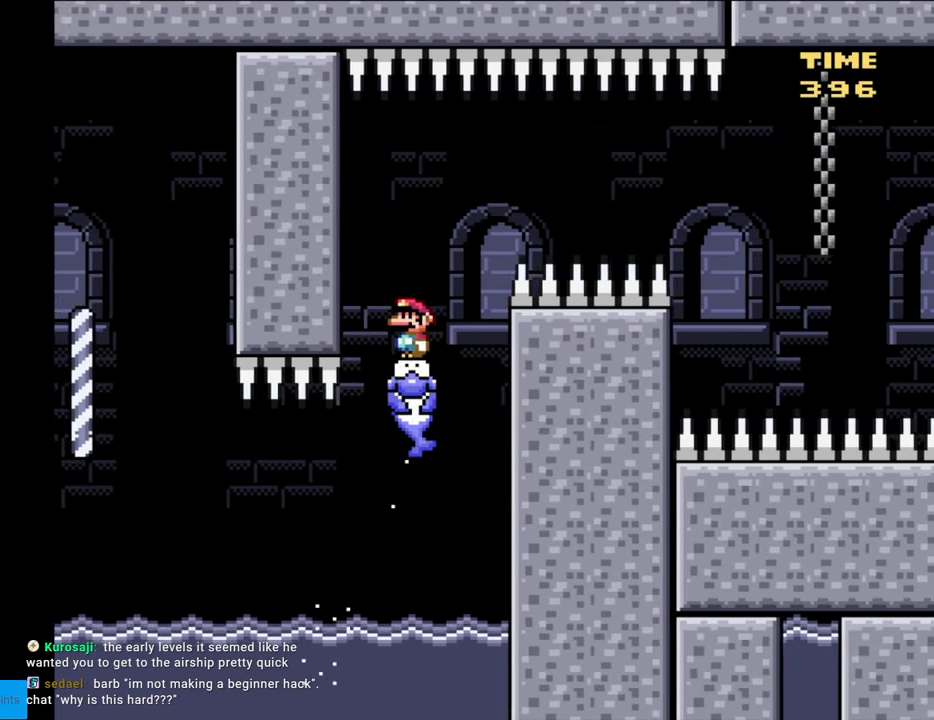
{"buttons": ["Y", "DPAD_RIGHT"], "events": [[83, "DPAD_RIGHT", "down"]]}
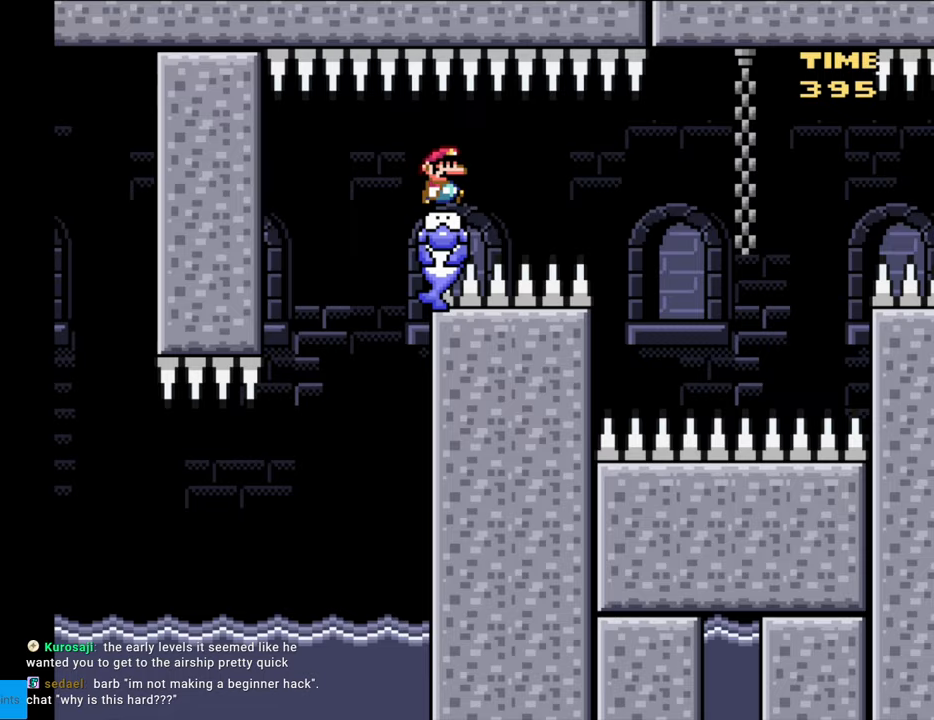
{"buttons": ["Y", "DPAD_RIGHT"], "events": []}
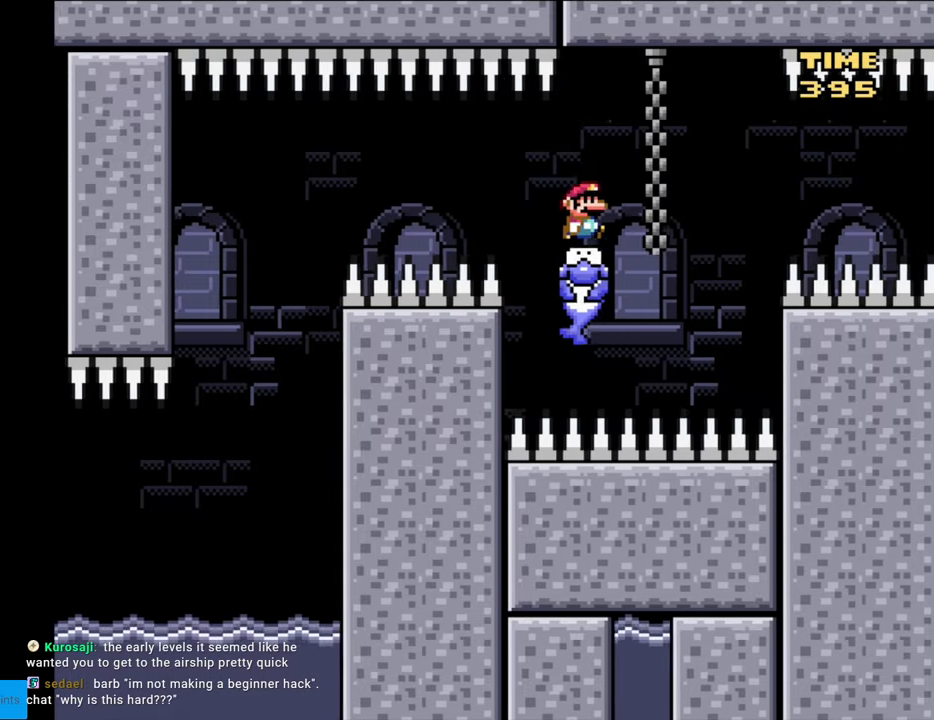
{"buttons": ["B", "Y"], "events": [[67, "DPAD_RIGHT", "up"], [100, "DPAD_LEFT", "down"], [233, "DPAD_LEFT", "up"], [383, "B", "down"]]}
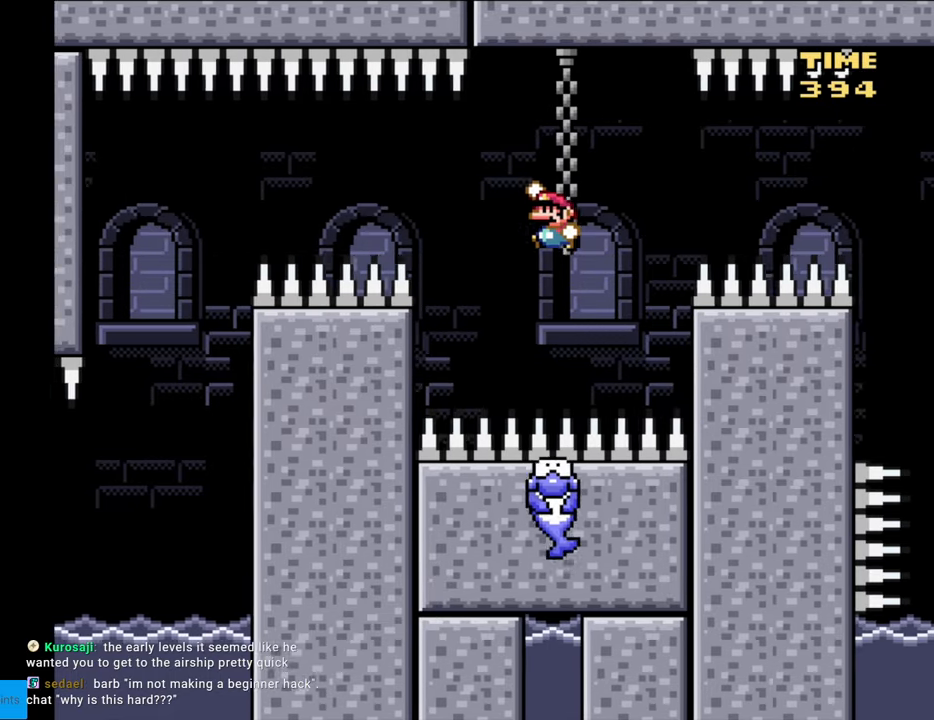
{"buttons": ["Y"], "events": [[383, "B", "up"]]}
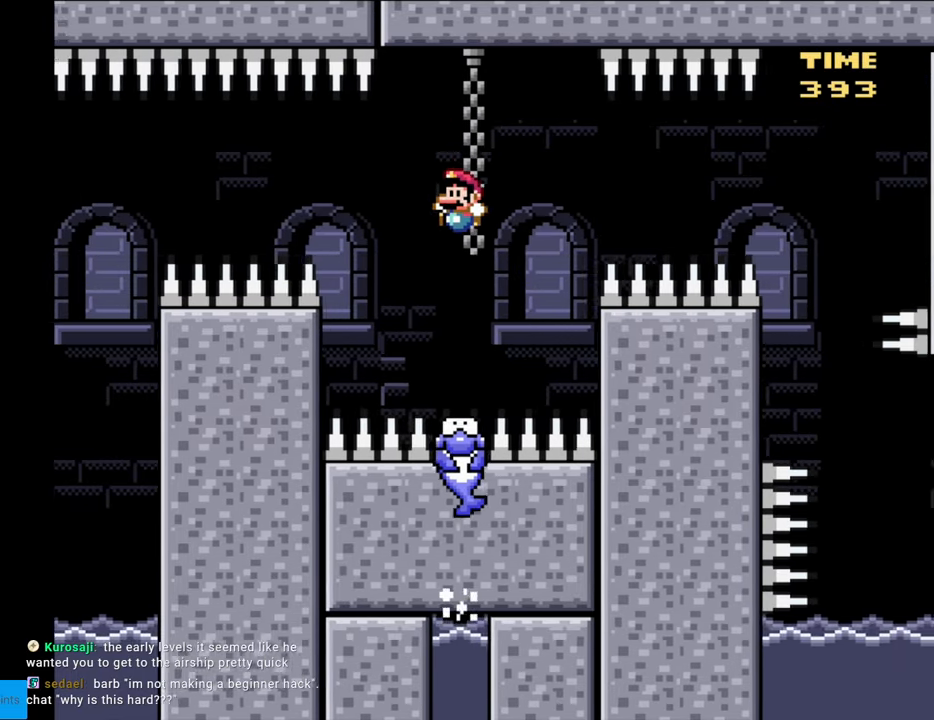
{"buttons": ["Y", "DPAD_RIGHT"], "events": [[50, "DPAD_RIGHT", "down"]]}
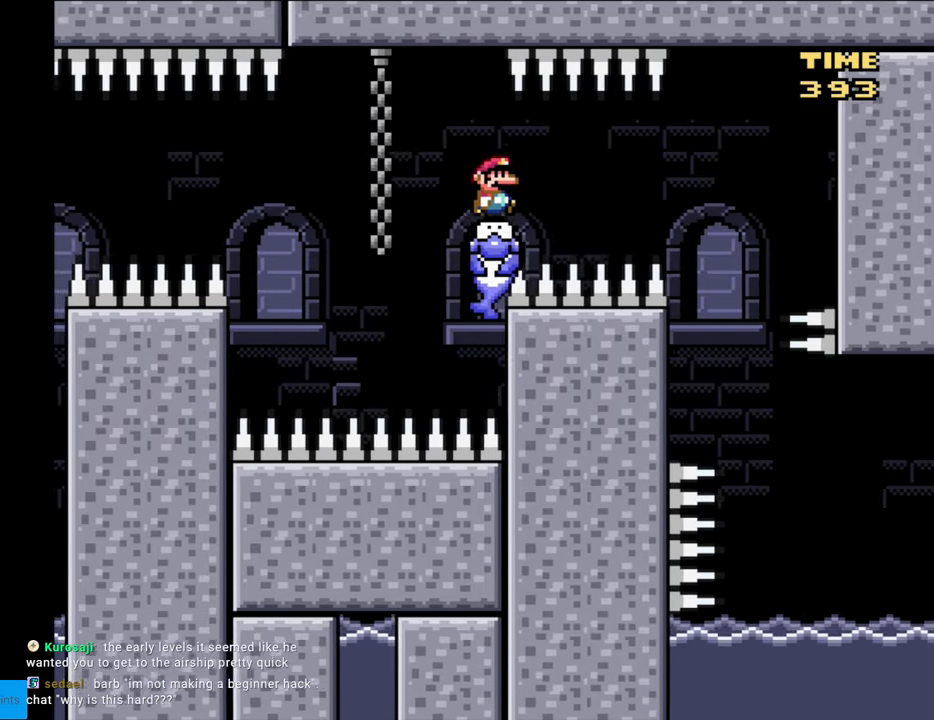
{"buttons": ["Y", "DPAD_LEFT"], "events": [[467, "DPAD_RIGHT", "up"], [500, "DPAD_LEFT", "down"]]}
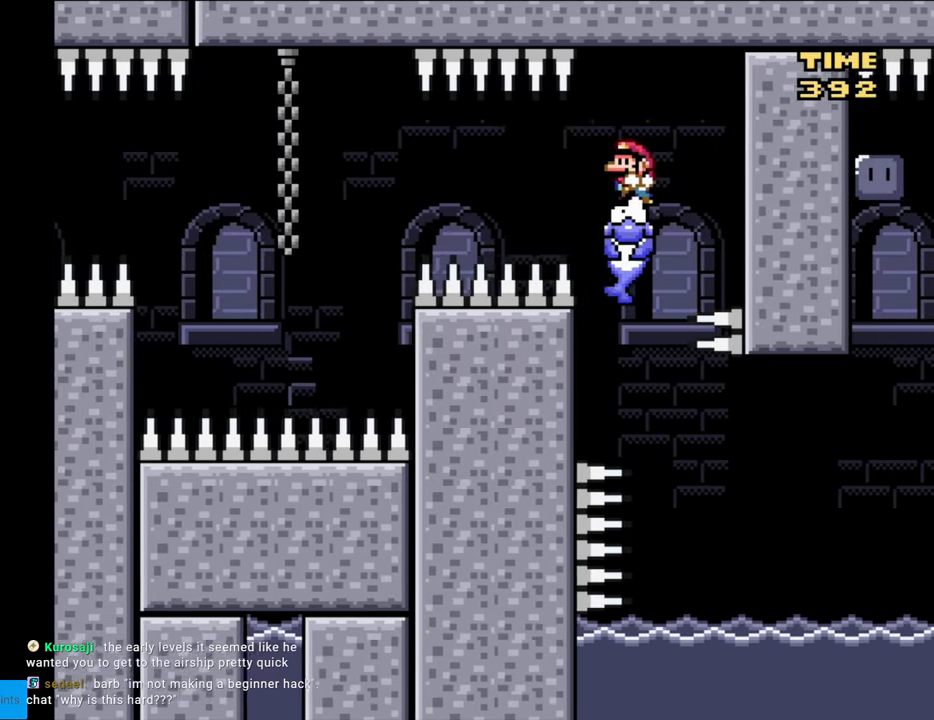
{"buttons": ["Y", "DPAD_RIGHT"], "events": [[100, "DPAD_LEFT", "up"], [483, "DPAD_RIGHT", "down"]]}